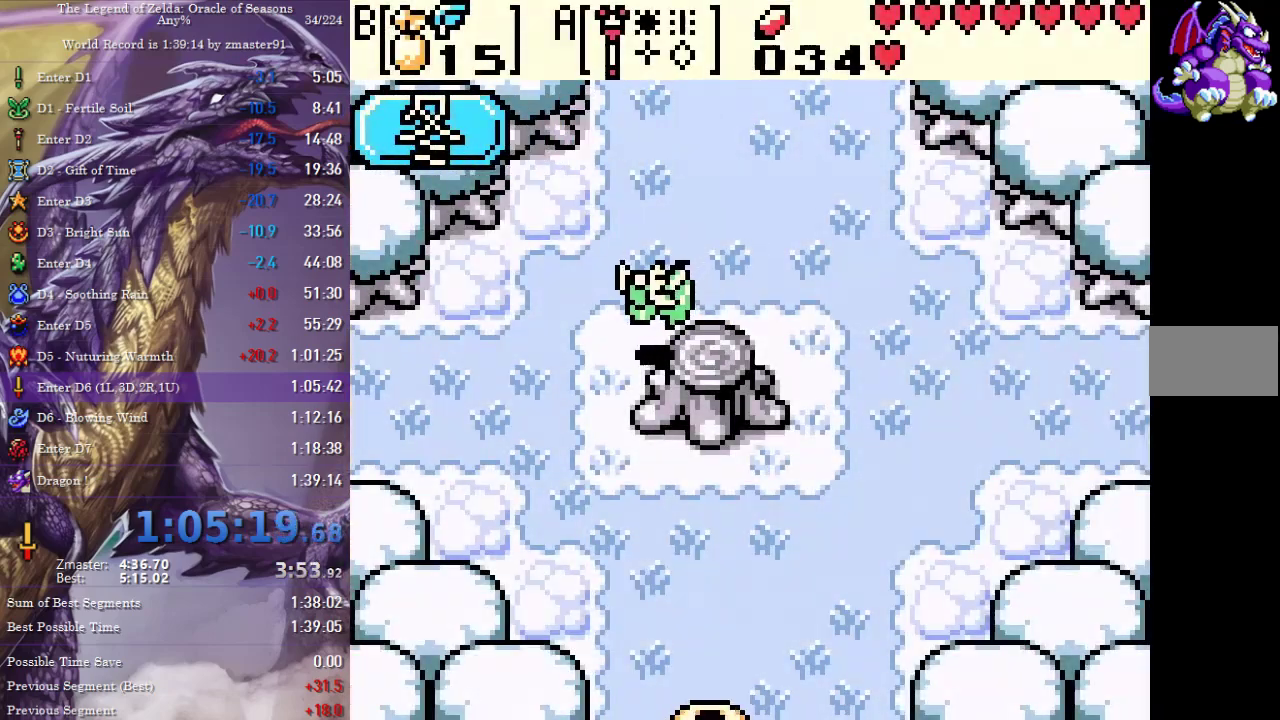
Gameplay with a controller (PlayStation layout); each line is a JSON object with the inputs held at the frame after it. "events" lists button and stick changes between this image and that frame as [ms after this image, input, new state], when the widget could be followed in between. Not read: L3 R3 other_buttons.
{"buttons": ["DPAD_LEFT"], "events": []}
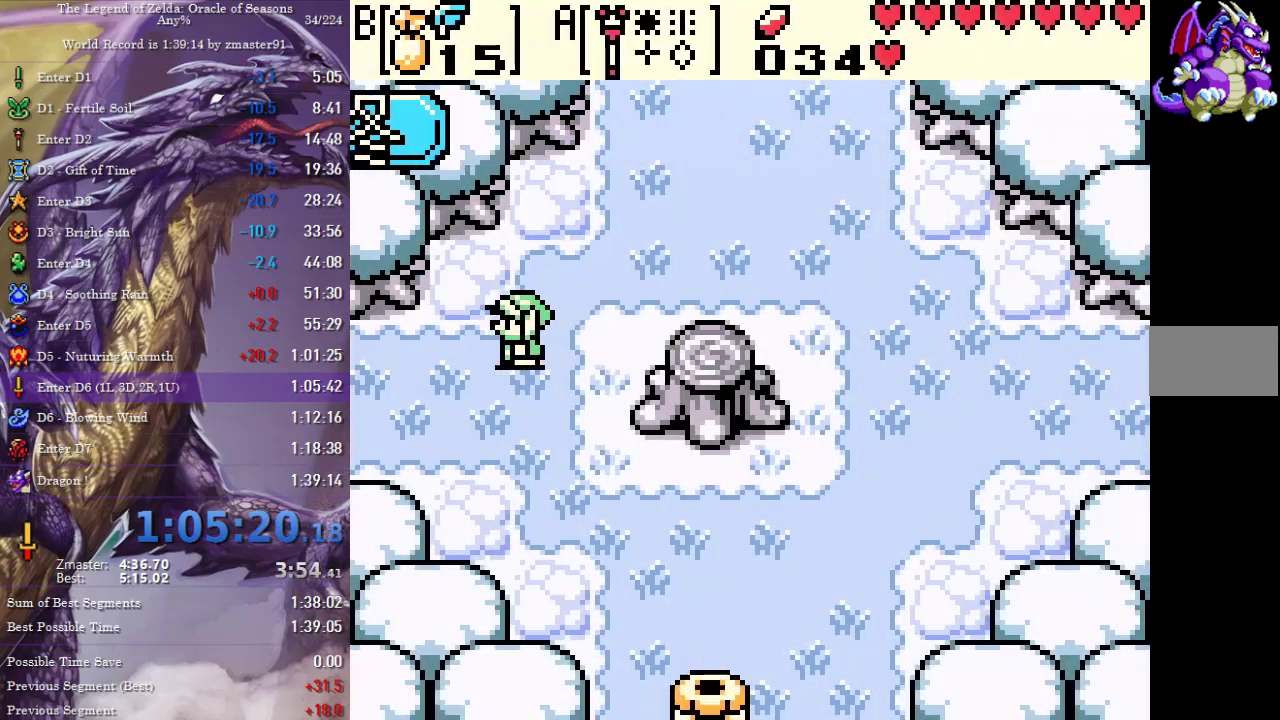
{"buttons": ["DPAD_LEFT"], "events": []}
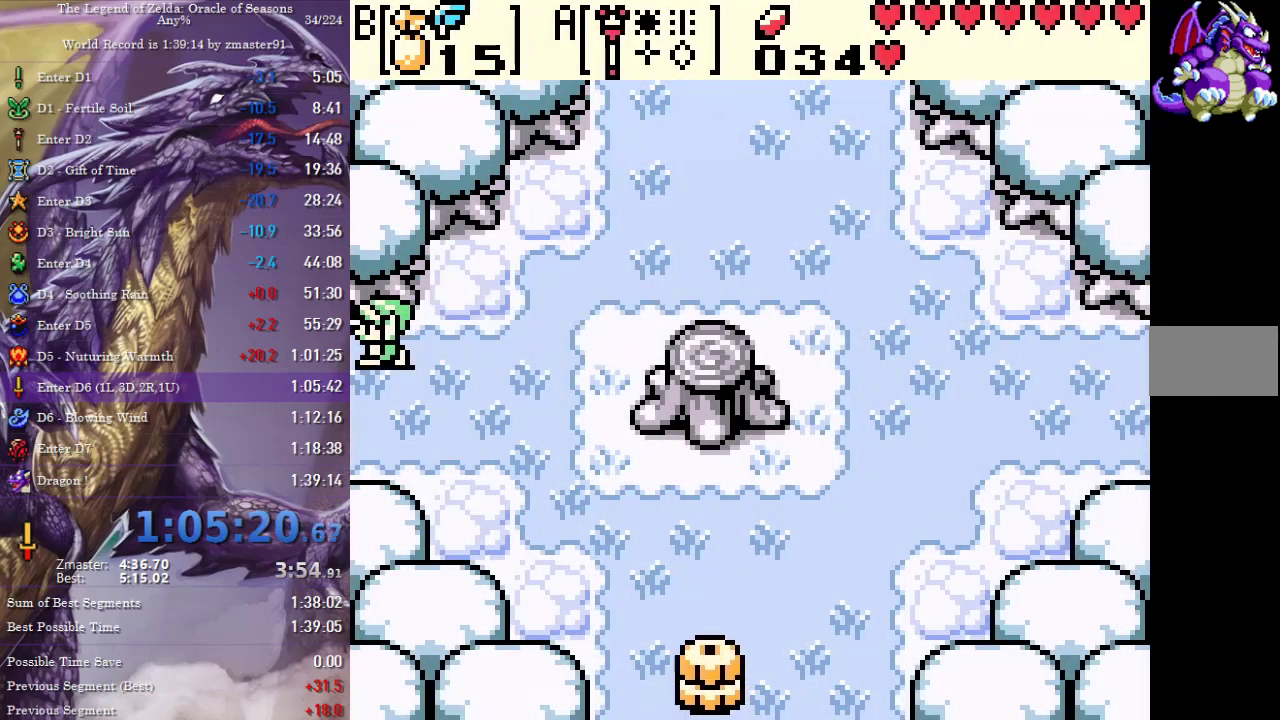
{"buttons": ["DPAD_LEFT"], "events": []}
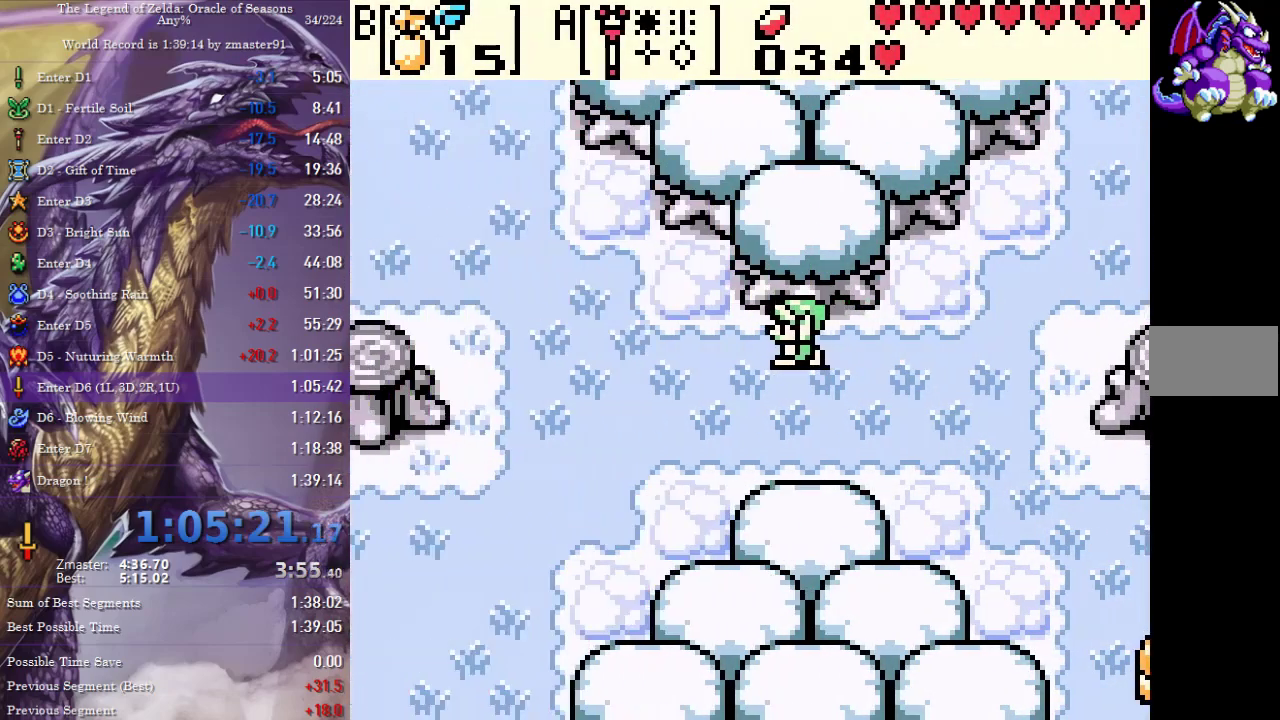
{"buttons": ["DPAD_LEFT"], "events": []}
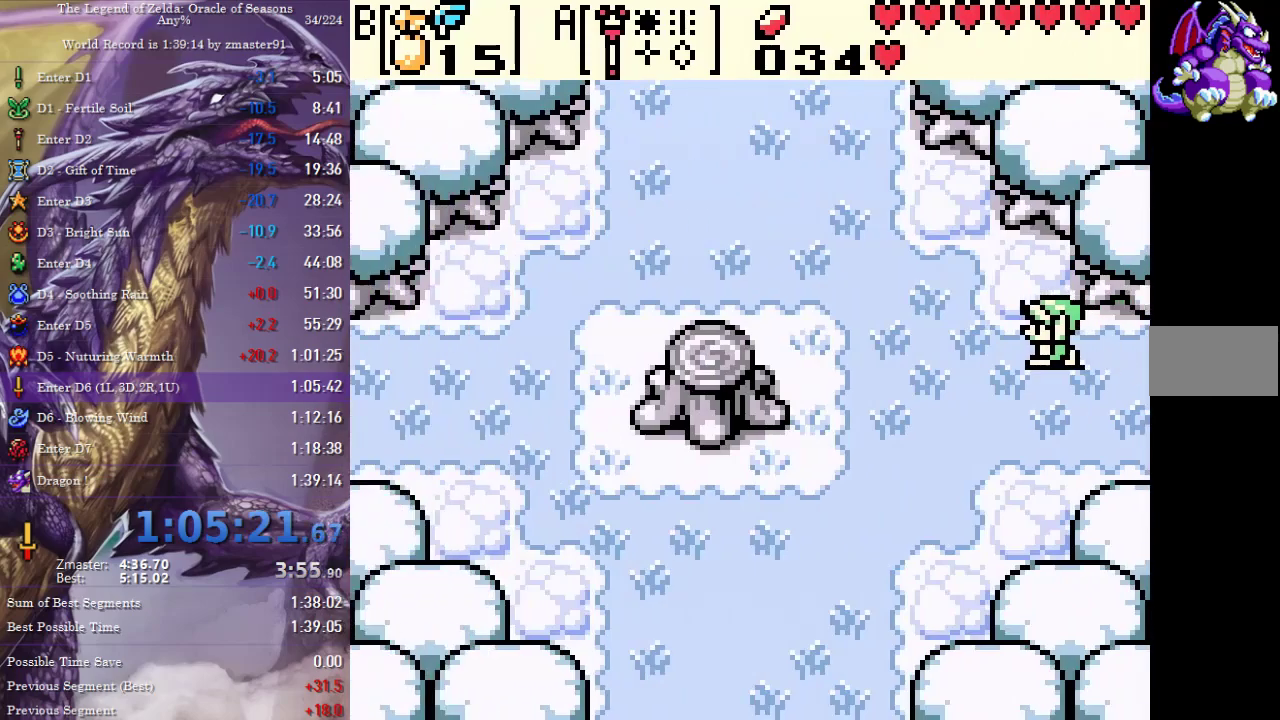
{"buttons": ["DPAD_LEFT"], "events": []}
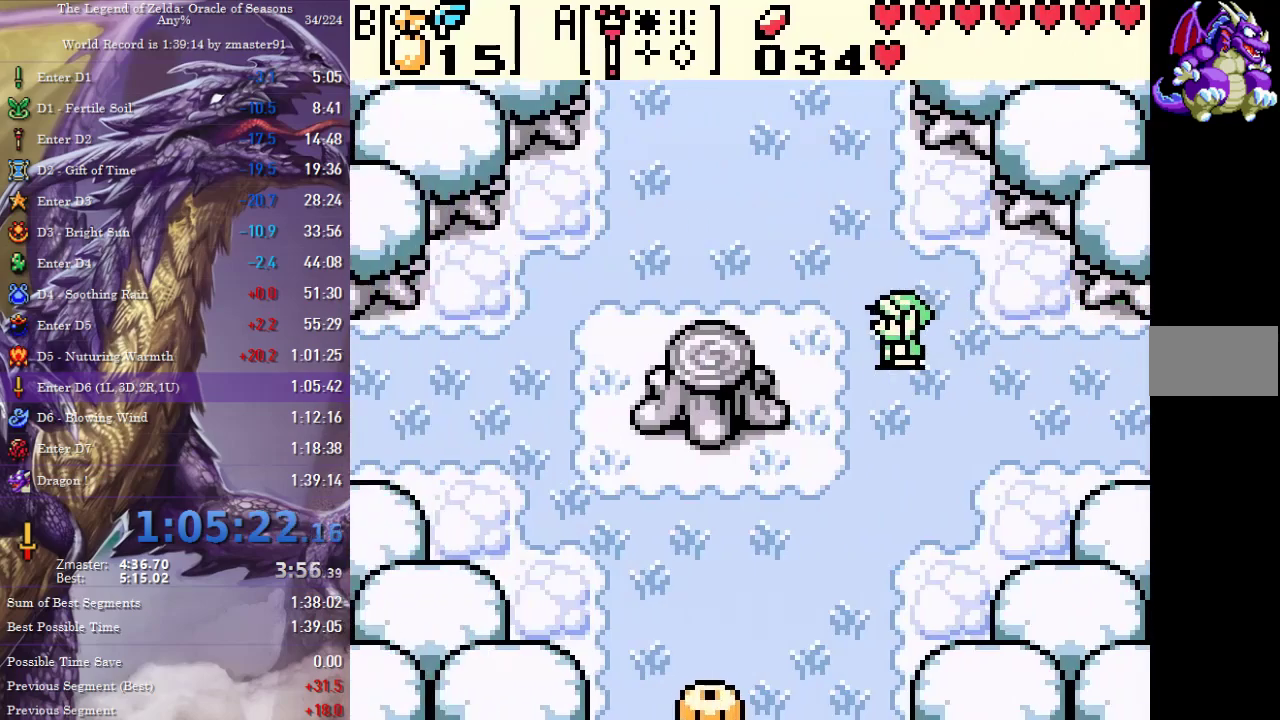
{"buttons": ["DPAD_LEFT"], "events": []}
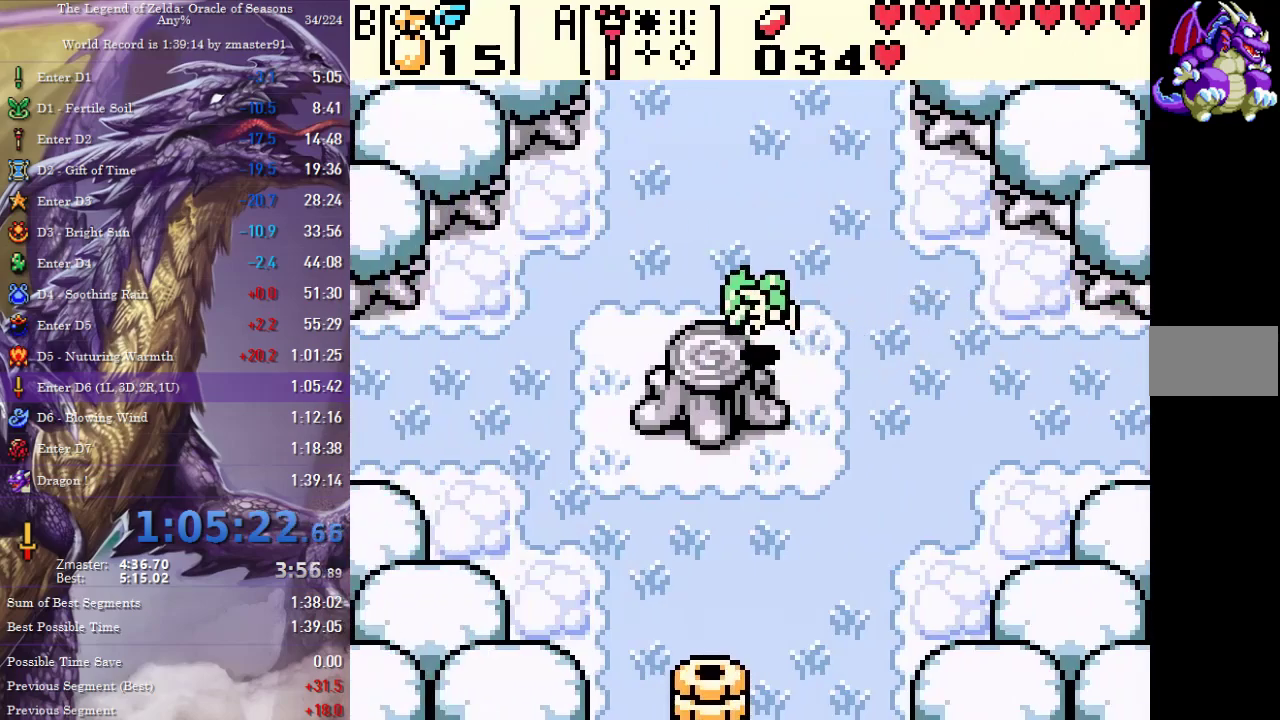
{"buttons": [], "events": [[33, "CIRCLE", "down"], [33, "CROSS", "down"], [33, "SQUARE", "down"], [33, "TRIANGLE", "down"], [100, "CIRCLE", "up"], [100, "CROSS", "up"], [100, "SQUARE", "up"], [100, "TRIANGLE", "up"], [117, "DPAD_LEFT", "up"], [150, "CIRCLE", "down"], [150, "CROSS", "down"], [150, "SQUARE", "down"], [150, "TRIANGLE", "down"], [233, "CIRCLE", "up"], [233, "CROSS", "up"], [233, "SQUARE", "up"], [233, "TRIANGLE", "up"], [300, "CIRCLE", "down"], [300, "CROSS", "down"], [300, "SQUARE", "down"], [300, "TRIANGLE", "down"], [350, "CIRCLE", "up"], [350, "CROSS", "up"], [350, "SQUARE", "up"], [350, "TRIANGLE", "up"], [417, "CIRCLE", "down"], [417, "CROSS", "down"], [417, "SQUARE", "down"], [417, "TRIANGLE", "down"], [467, "CIRCLE", "up"], [467, "CROSS", "up"], [467, "SQUARE", "up"], [467, "TRIANGLE", "up"]]}
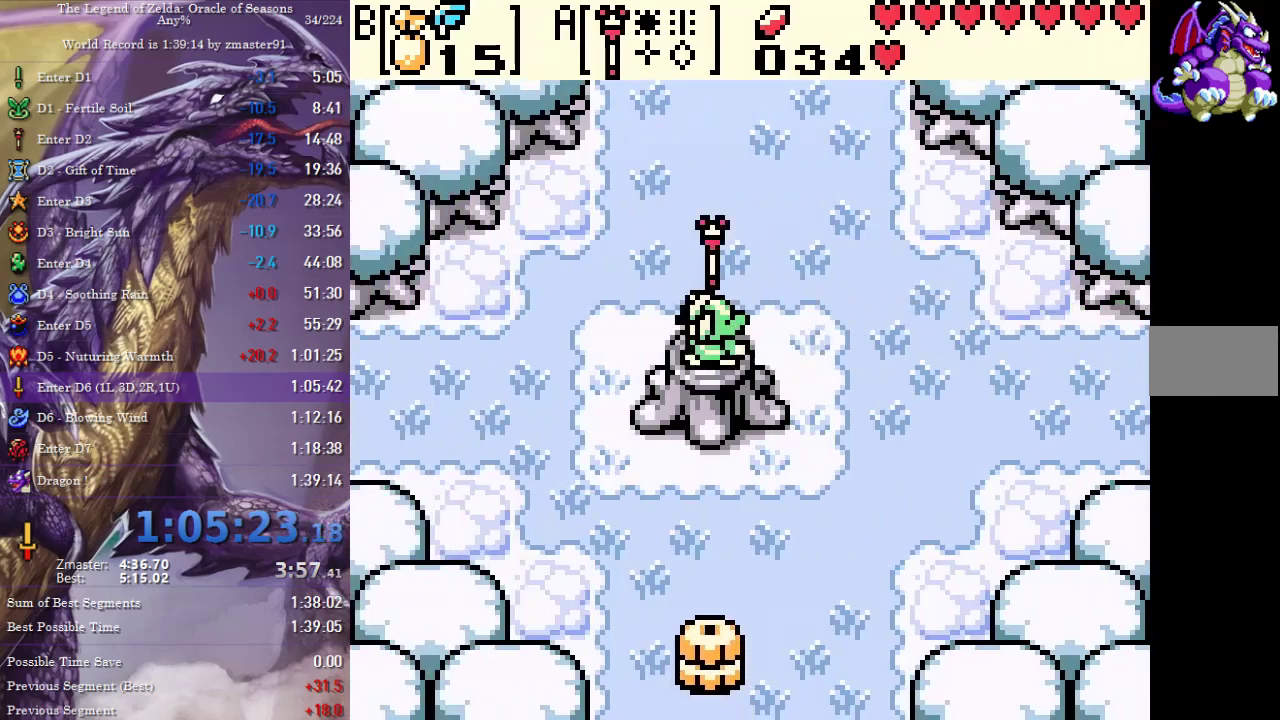
{"buttons": [], "events": [[17, "CIRCLE", "down"], [17, "CROSS", "down"], [17, "SQUARE", "down"], [17, "TRIANGLE", "down"], [83, "CIRCLE", "up"], [83, "CROSS", "up"], [83, "SQUARE", "up"], [83, "TRIANGLE", "up"], [150, "CIRCLE", "down"], [150, "CROSS", "down"], [150, "SQUARE", "down"], [150, "TRIANGLE", "down"], [200, "CIRCLE", "up"], [200, "CROSS", "up"], [200, "SQUARE", "up"], [200, "TRIANGLE", "up"], [400, "CIRCLE", "down"], [400, "CROSS", "down"], [400, "SQUARE", "down"], [400, "TRIANGLE", "down"], [450, "CIRCLE", "up"], [450, "CROSS", "up"], [450, "SQUARE", "up"], [450, "TRIANGLE", "up"]]}
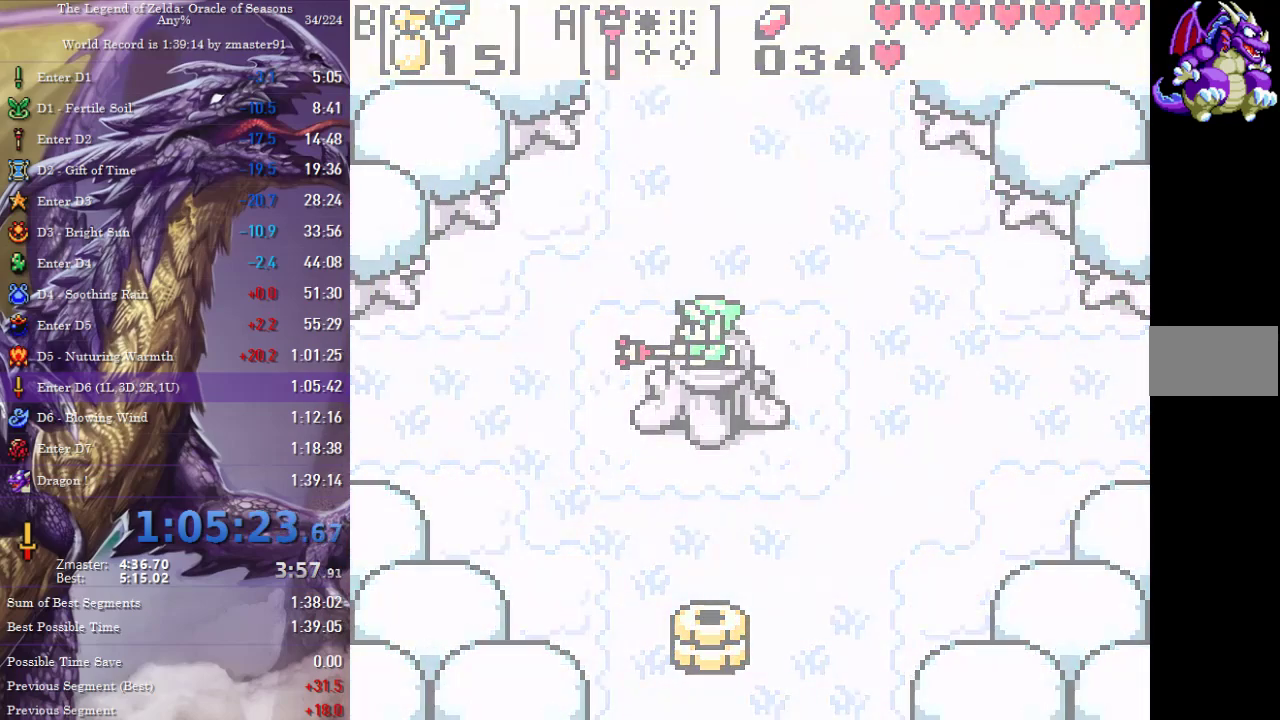
{"buttons": [], "events": [[150, "CIRCLE", "down"], [150, "CROSS", "down"], [150, "SQUARE", "down"], [150, "TRIANGLE", "down"], [200, "CIRCLE", "up"], [200, "CROSS", "up"], [200, "SQUARE", "up"], [200, "TRIANGLE", "up"], [283, "CIRCLE", "down"], [283, "CROSS", "down"], [283, "SQUARE", "down"], [283, "TRIANGLE", "down"], [333, "CIRCLE", "up"], [333, "CROSS", "up"], [333, "SQUARE", "up"], [333, "TRIANGLE", "up"], [400, "CIRCLE", "down"], [400, "CROSS", "down"], [400, "SQUARE", "down"], [400, "TRIANGLE", "down"], [450, "CIRCLE", "up"], [450, "CROSS", "up"], [450, "SQUARE", "up"], [450, "TRIANGLE", "up"]]}
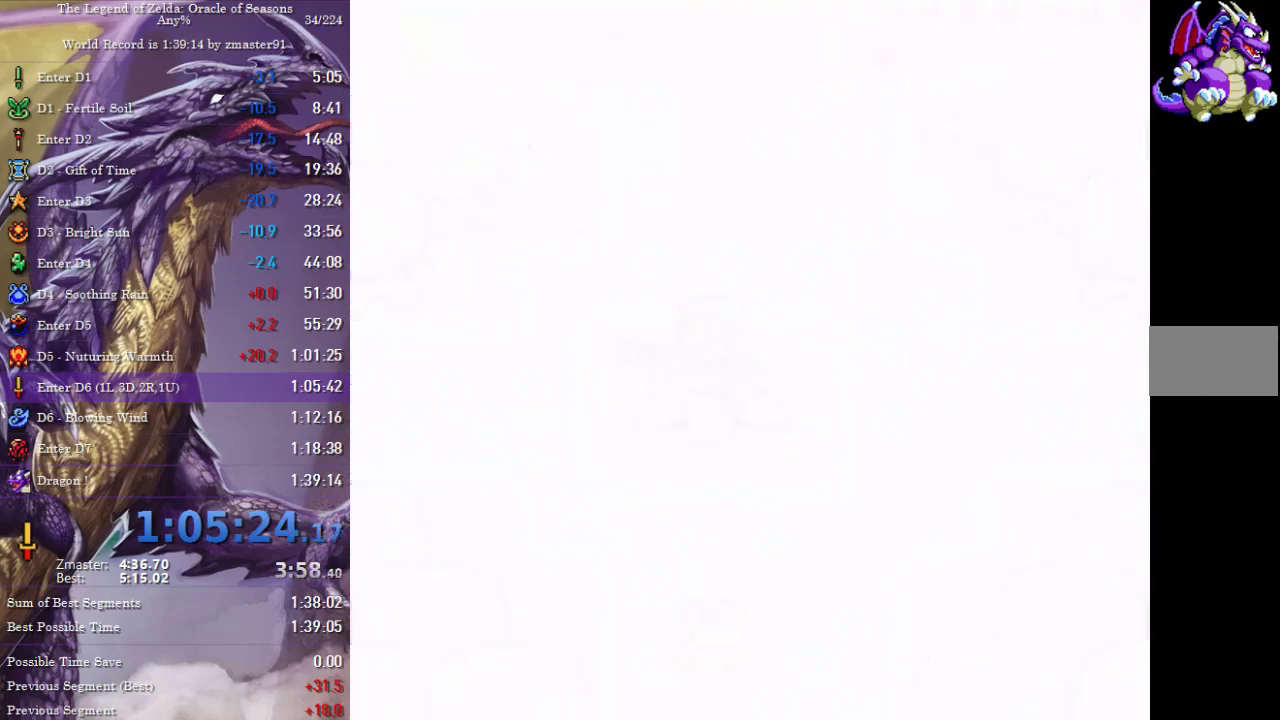
{"buttons": [], "events": [[300, "CIRCLE", "down"], [300, "CROSS", "down"], [300, "SQUARE", "down"], [300, "TRIANGLE", "down"], [350, "CIRCLE", "up"], [350, "CROSS", "up"], [350, "SQUARE", "up"], [350, "TRIANGLE", "up"], [417, "CIRCLE", "down"], [417, "CROSS", "down"], [417, "SQUARE", "down"], [417, "TRIANGLE", "down"], [483, "CIRCLE", "up"], [483, "CROSS", "up"], [483, "SQUARE", "up"], [483, "TRIANGLE", "up"]]}
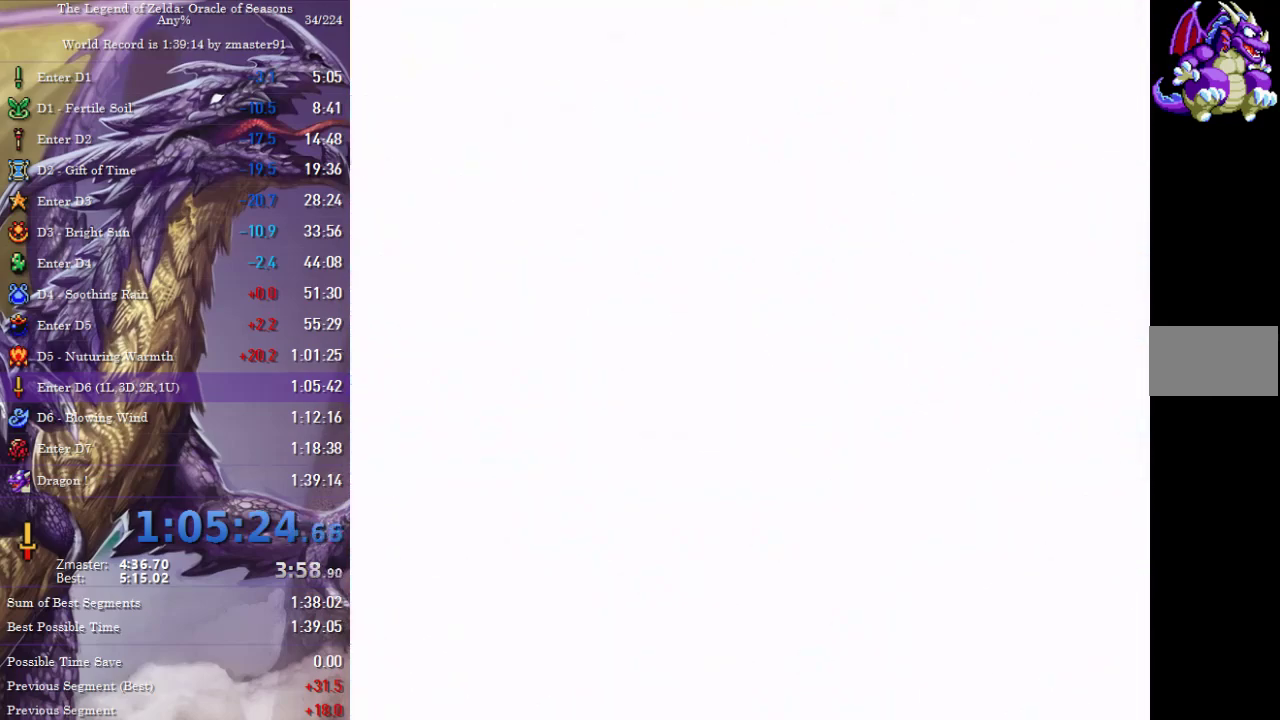
{"buttons": [], "events": [[50, "CIRCLE", "down"], [50, "CROSS", "down"], [50, "SQUARE", "down"], [50, "TRIANGLE", "down"], [100, "CIRCLE", "up"], [100, "CROSS", "up"], [100, "SQUARE", "up"], [100, "TRIANGLE", "up"], [183, "CIRCLE", "down"], [183, "CROSS", "down"], [183, "SQUARE", "down"], [183, "TRIANGLE", "down"], [233, "CIRCLE", "up"], [233, "CROSS", "up"], [233, "SQUARE", "up"], [233, "TRIANGLE", "up"], [300, "CIRCLE", "down"], [300, "CROSS", "down"], [300, "SQUARE", "down"], [300, "TRIANGLE", "down"], [367, "CIRCLE", "up"], [367, "CROSS", "up"], [367, "SQUARE", "up"], [367, "TRIANGLE", "up"], [450, "CIRCLE", "down"], [450, "CROSS", "down"], [450, "SQUARE", "down"], [450, "TRIANGLE", "down"], [500, "CIRCLE", "up"], [500, "CROSS", "up"], [500, "SQUARE", "up"], [500, "TRIANGLE", "up"]]}
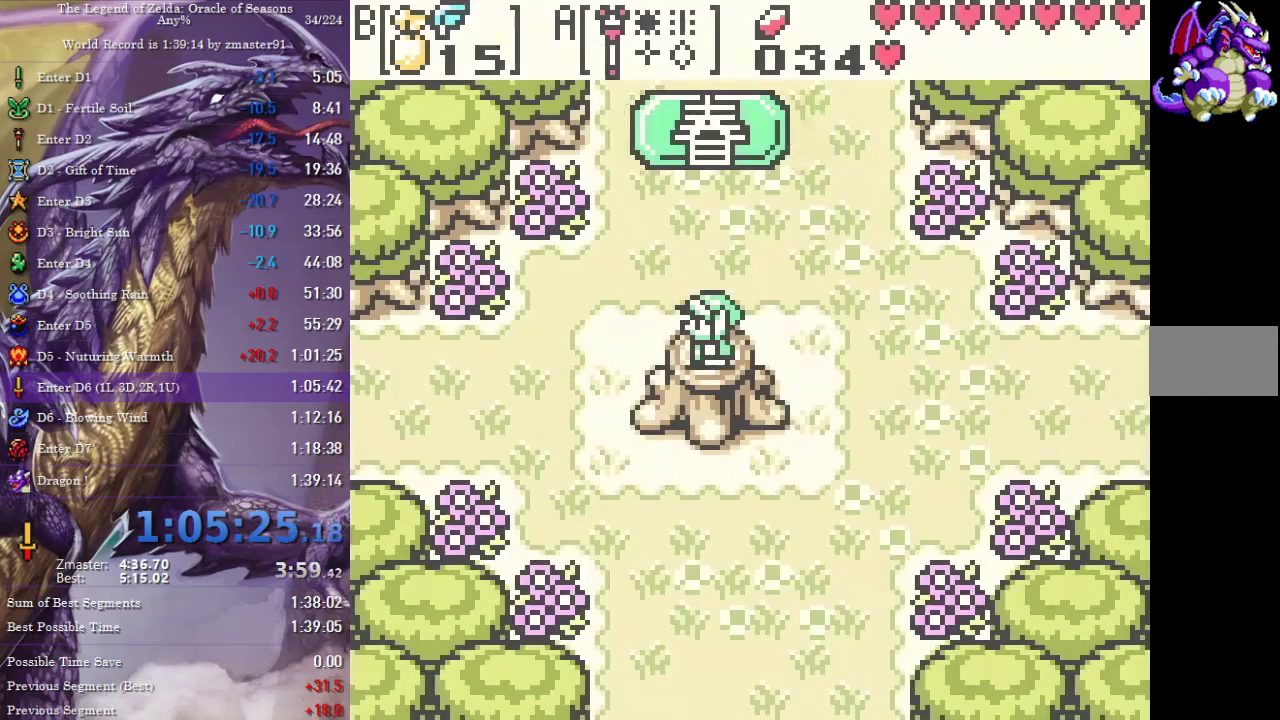
{"buttons": ["CROSS", "CIRCLE", "SQUARE", "TRIANGLE"], "events": [[67, "CIRCLE", "down"], [67, "CROSS", "down"], [67, "SQUARE", "down"], [67, "TRIANGLE", "down"], [133, "CIRCLE", "up"], [133, "CROSS", "up"], [133, "SQUARE", "up"], [133, "TRIANGLE", "up"], [200, "CIRCLE", "down"], [200, "CROSS", "down"], [200, "SQUARE", "down"], [200, "TRIANGLE", "down"], [250, "CIRCLE", "up"], [250, "CROSS", "up"], [250, "SQUARE", "up"], [250, "TRIANGLE", "up"], [333, "CIRCLE", "down"], [333, "CROSS", "down"], [333, "SQUARE", "down"], [333, "TRIANGLE", "down"], [383, "CIRCLE", "up"], [383, "CROSS", "up"], [383, "SQUARE", "up"], [383, "TRIANGLE", "up"], [467, "CIRCLE", "down"], [467, "CROSS", "down"], [467, "SQUARE", "down"], [467, "TRIANGLE", "down"]]}
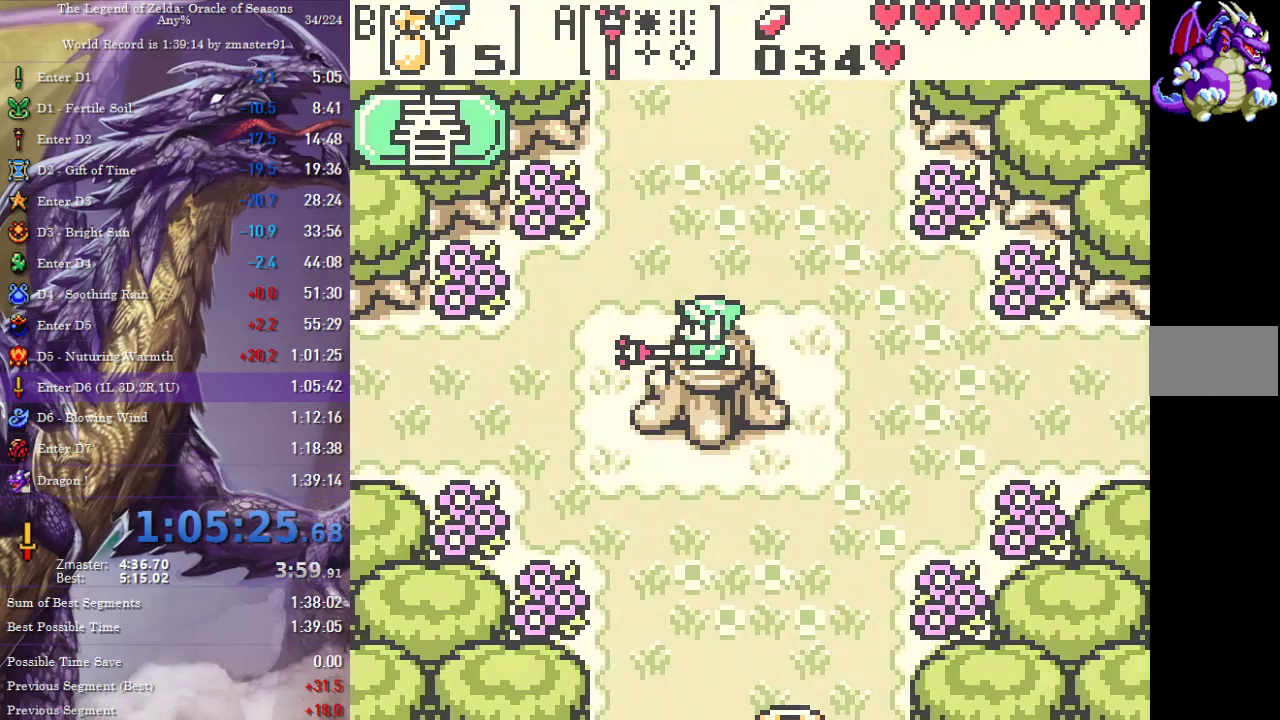
{"buttons": ["CROSS", "CIRCLE", "SQUARE", "TRIANGLE"], "events": [[17, "CIRCLE", "up"], [17, "CROSS", "up"], [17, "SQUARE", "up"], [17, "TRIANGLE", "up"], [100, "CIRCLE", "down"], [100, "CROSS", "down"], [100, "SQUARE", "down"], [100, "TRIANGLE", "down"], [150, "CIRCLE", "up"], [150, "CROSS", "up"], [150, "SQUARE", "up"], [150, "TRIANGLE", "up"], [217, "CIRCLE", "down"], [217, "CROSS", "down"], [217, "SQUARE", "down"], [217, "TRIANGLE", "down"], [267, "CIRCLE", "up"], [267, "CROSS", "up"], [267, "SQUARE", "up"], [267, "TRIANGLE", "up"], [483, "CIRCLE", "down"], [483, "CROSS", "down"], [483, "SQUARE", "down"], [483, "TRIANGLE", "down"]]}
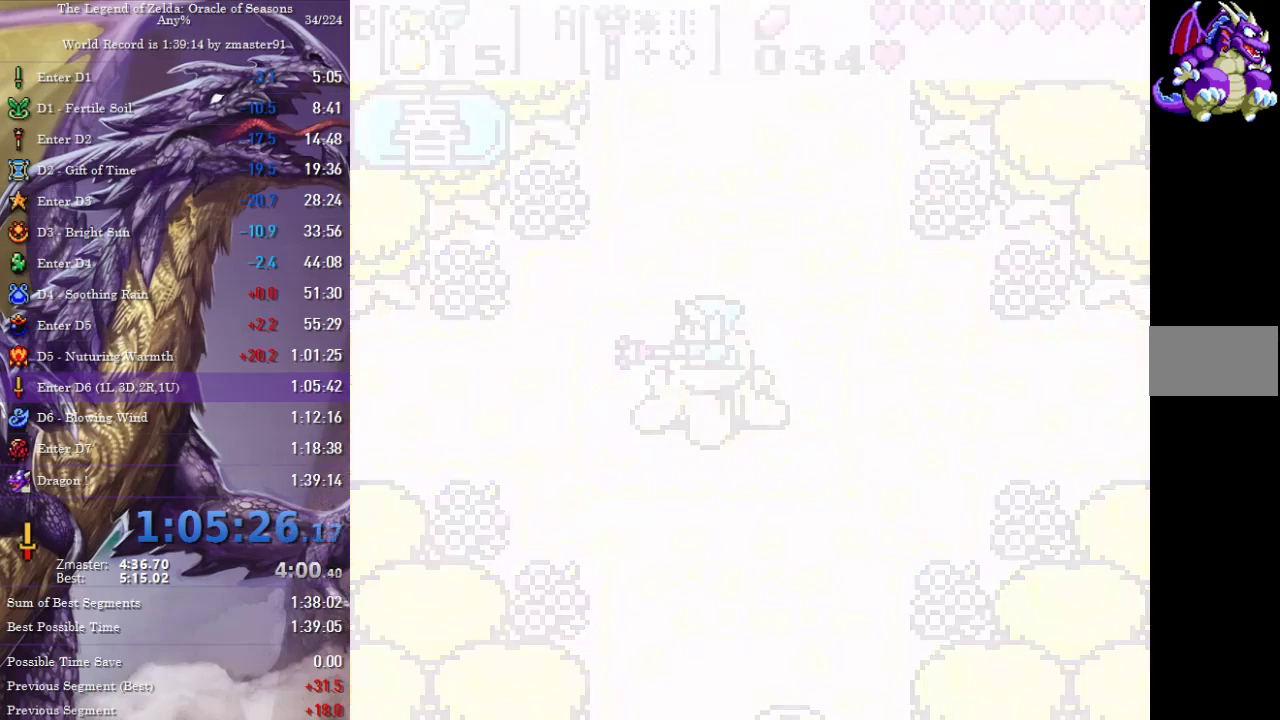
{"buttons": [], "events": [[33, "CIRCLE", "up"], [33, "CROSS", "up"], [33, "SQUARE", "up"], [33, "TRIANGLE", "up"], [100, "CIRCLE", "down"], [100, "CROSS", "down"], [100, "SQUARE", "down"], [100, "TRIANGLE", "down"], [150, "CIRCLE", "up"], [150, "CROSS", "up"], [150, "SQUARE", "up"], [150, "TRIANGLE", "up"], [233, "CIRCLE", "down"], [233, "CROSS", "down"], [233, "SQUARE", "down"], [233, "TRIANGLE", "down"], [283, "CIRCLE", "up"], [283, "CROSS", "up"], [283, "SQUARE", "up"], [283, "TRIANGLE", "up"], [333, "CIRCLE", "down"], [333, "CROSS", "down"], [333, "SQUARE", "down"], [333, "TRIANGLE", "down"], [400, "CIRCLE", "up"], [400, "CROSS", "up"], [400, "SQUARE", "up"], [400, "TRIANGLE", "up"]]}
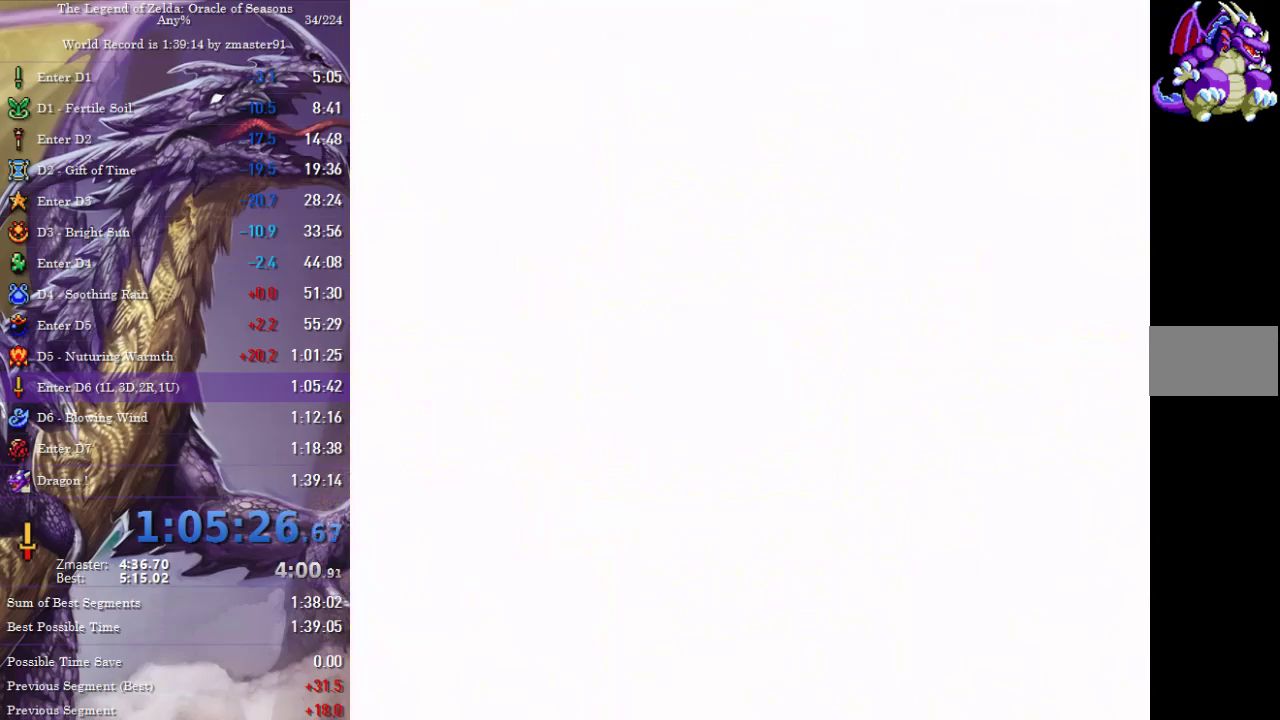
{"buttons": [], "events": [[183, "CIRCLE", "down"], [183, "CROSS", "down"], [183, "SQUARE", "down"], [183, "TRIANGLE", "down"], [250, "CIRCLE", "up"], [250, "CROSS", "up"], [250, "SQUARE", "up"], [250, "TRIANGLE", "up"], [317, "CIRCLE", "down"], [317, "CROSS", "down"], [317, "SQUARE", "down"], [317, "TRIANGLE", "down"], [367, "CIRCLE", "up"], [367, "CROSS", "up"], [367, "SQUARE", "up"], [367, "TRIANGLE", "up"], [433, "CIRCLE", "down"], [433, "CROSS", "down"], [433, "SQUARE", "down"], [433, "TRIANGLE", "down"], [500, "CIRCLE", "up"], [500, "CROSS", "up"], [500, "SQUARE", "up"], [500, "TRIANGLE", "up"]]}
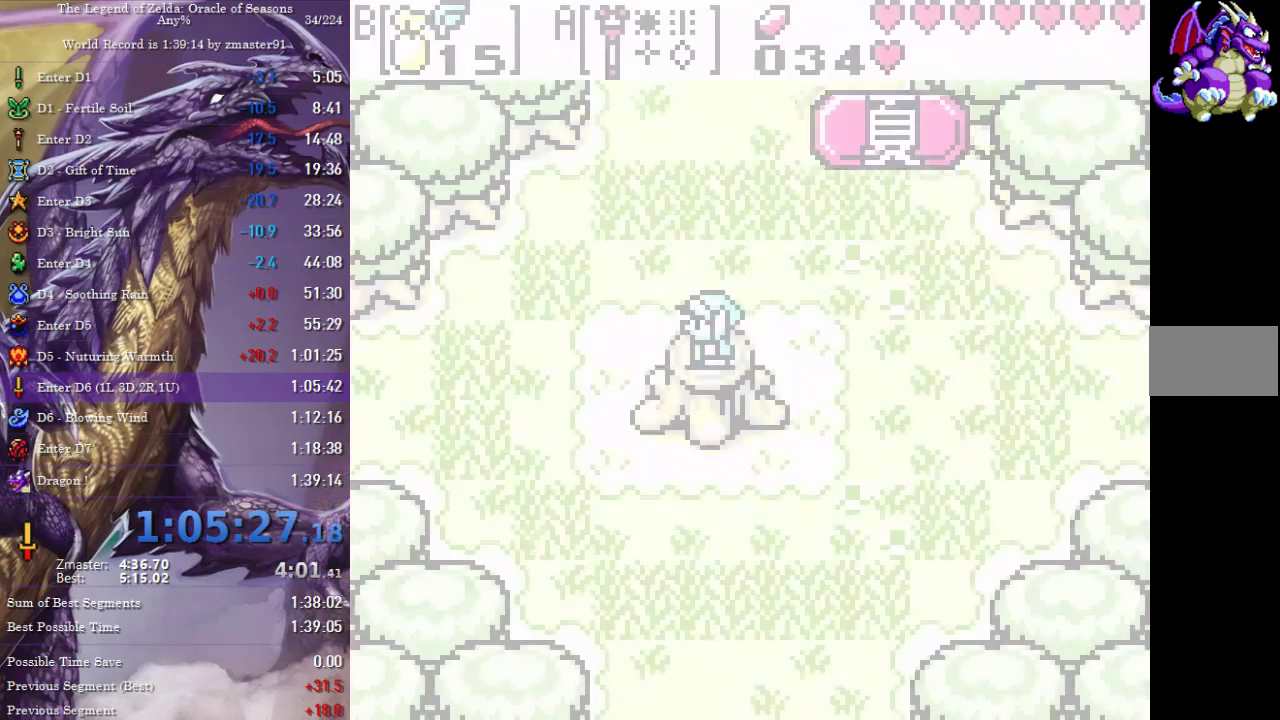
{"buttons": [], "events": [[67, "CIRCLE", "down"], [67, "CROSS", "down"], [67, "SQUARE", "down"], [67, "TRIANGLE", "down"], [117, "CIRCLE", "up"], [117, "CROSS", "up"], [117, "SQUARE", "up"], [117, "TRIANGLE", "up"], [183, "CIRCLE", "down"], [183, "CROSS", "down"], [183, "SQUARE", "down"], [183, "TRIANGLE", "down"], [233, "CIRCLE", "up"], [233, "CROSS", "up"], [233, "SQUARE", "up"], [233, "TRIANGLE", "up"], [300, "CIRCLE", "down"], [300, "CROSS", "down"], [300, "SQUARE", "down"], [300, "TRIANGLE", "down"], [350, "CIRCLE", "up"], [350, "CROSS", "up"], [350, "SQUARE", "up"], [350, "TRIANGLE", "up"], [400, "CIRCLE", "down"], [400, "CROSS", "down"], [400, "SQUARE", "down"], [400, "TRIANGLE", "down"], [450, "CIRCLE", "up"], [450, "CROSS", "up"], [450, "SQUARE", "up"], [450, "TRIANGLE", "up"]]}
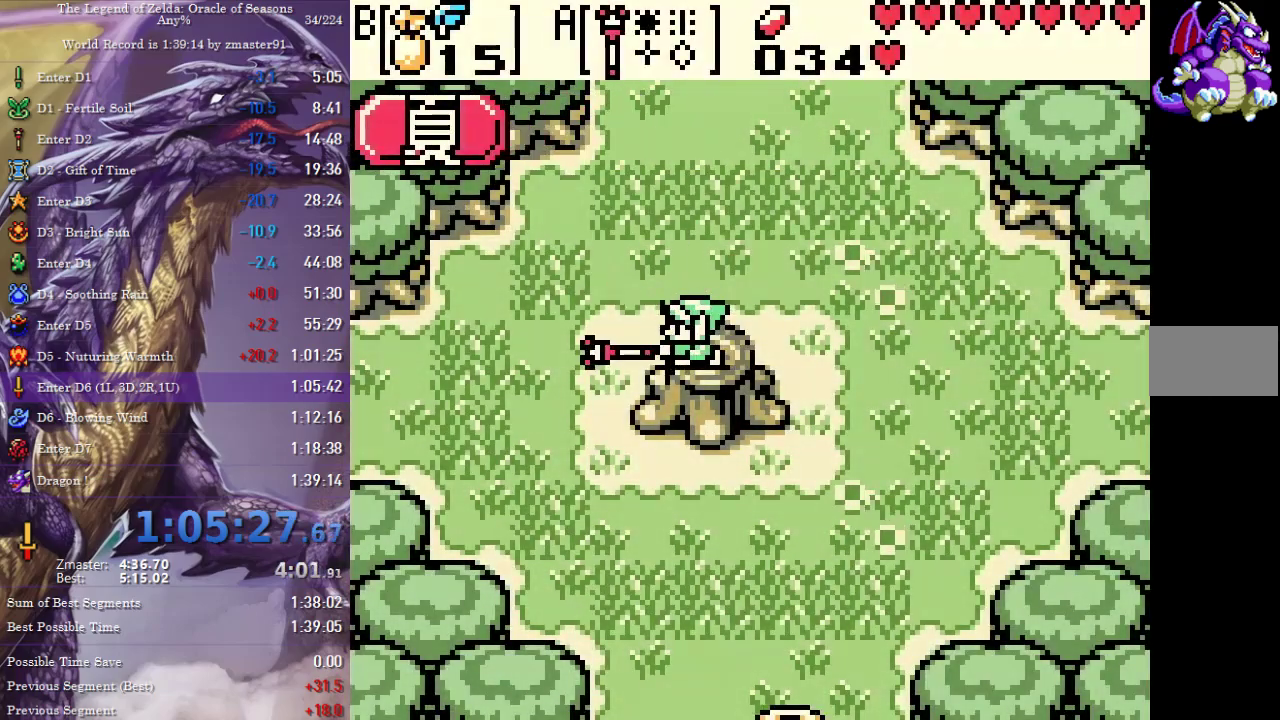
{"buttons": ["DPAD_DOWN"], "events": [[17, "CIRCLE", "down"], [17, "CROSS", "down"], [17, "SQUARE", "down"], [17, "TRIANGLE", "down"], [67, "CIRCLE", "up"], [67, "CROSS", "up"], [67, "SQUARE", "up"], [67, "TRIANGLE", "up"], [117, "CIRCLE", "down"], [117, "CROSS", "down"], [117, "SQUARE", "down"], [117, "TRIANGLE", "down"], [183, "CIRCLE", "up"], [183, "CROSS", "up"], [183, "SQUARE", "up"], [183, "TRIANGLE", "up"], [267, "DPAD_DOWN", "down"]]}
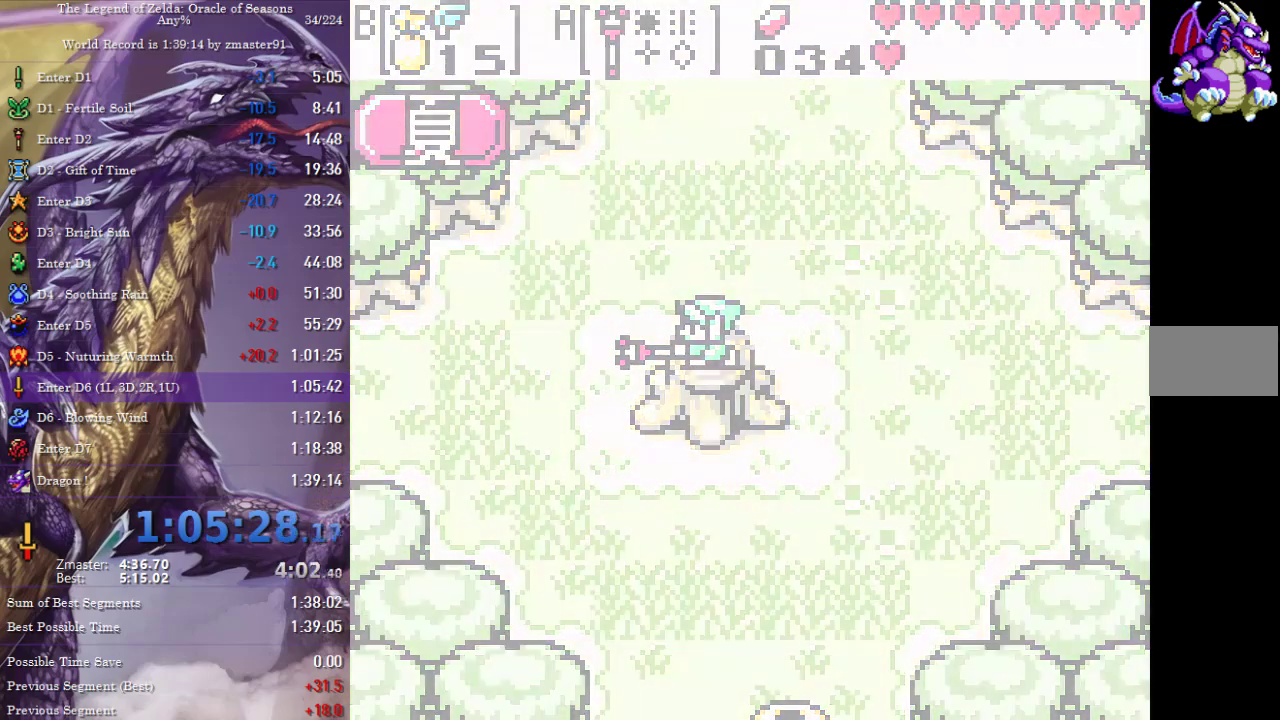
{"buttons": ["DPAD_DOWN"], "events": []}
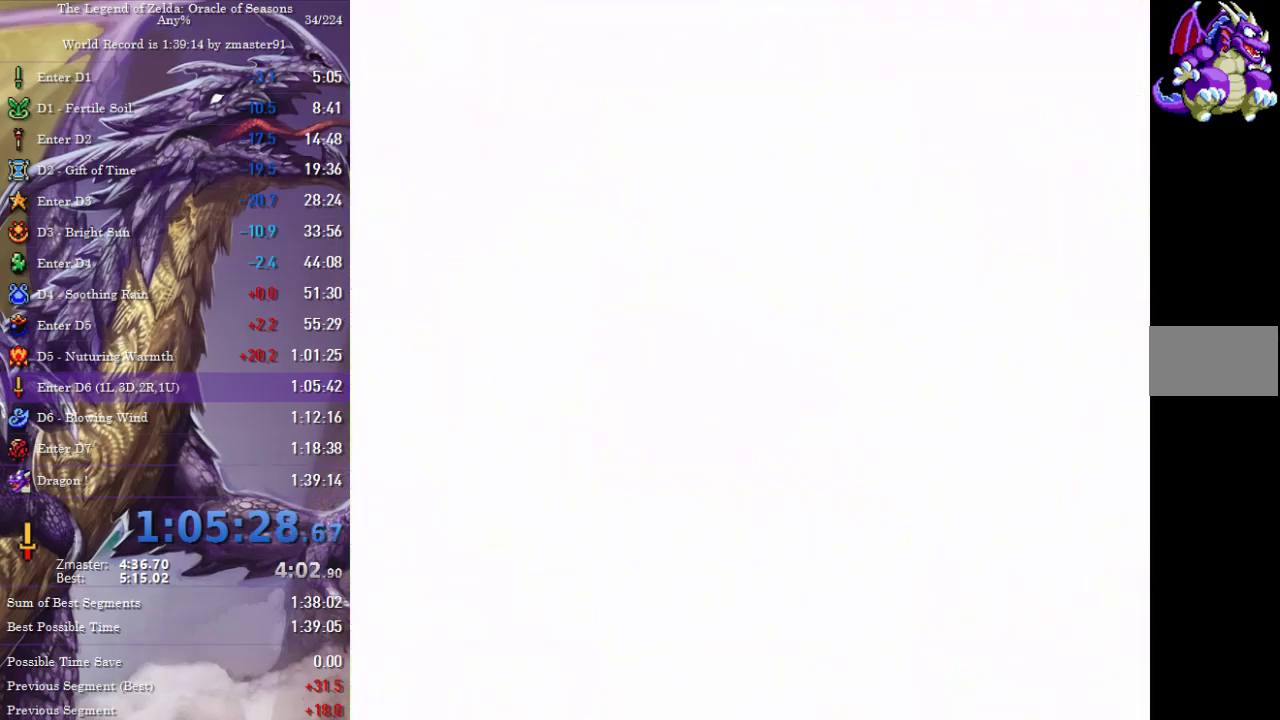
{"buttons": ["DPAD_DOWN"], "events": []}
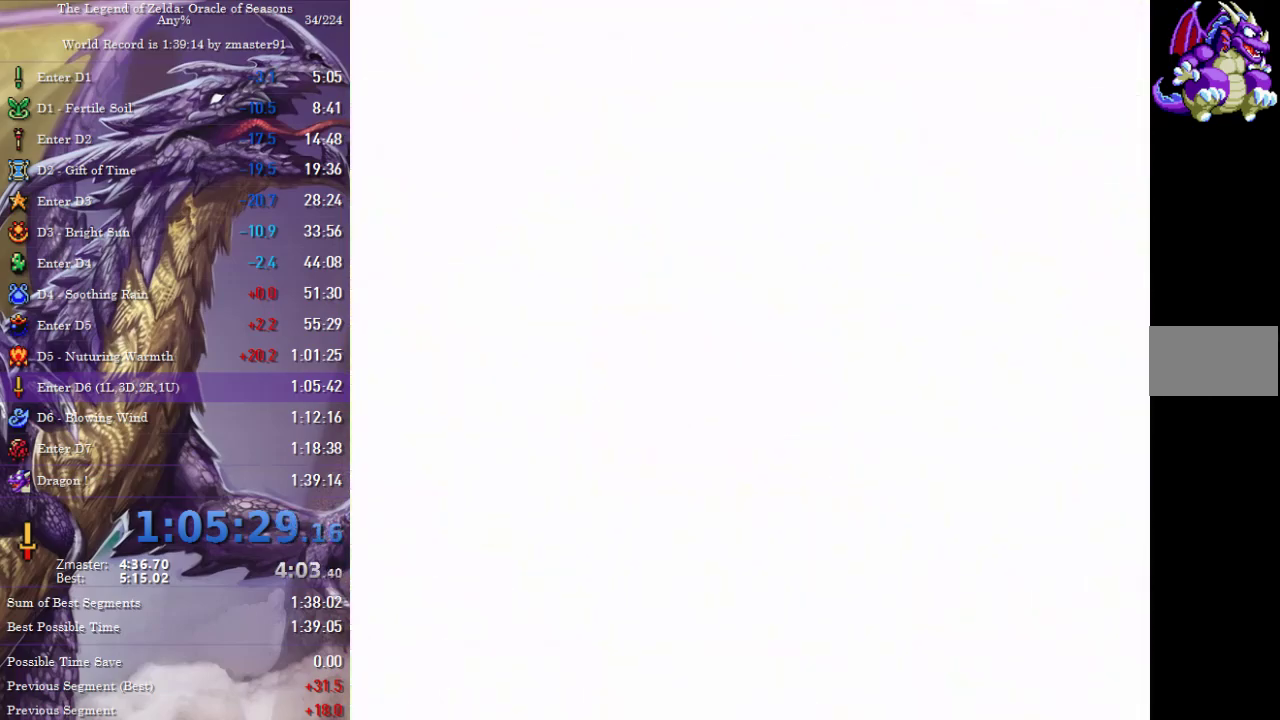
{"buttons": ["DPAD_DOWN"], "events": []}
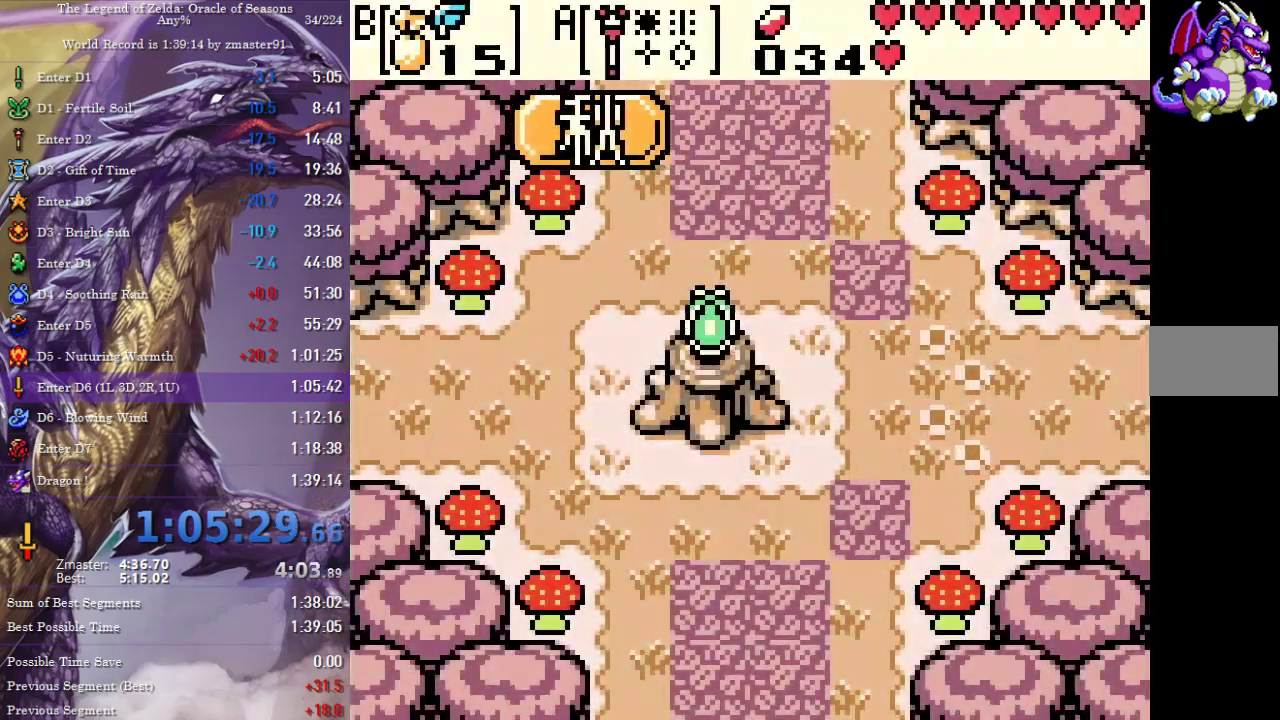
{"buttons": ["DPAD_DOWN"], "events": []}
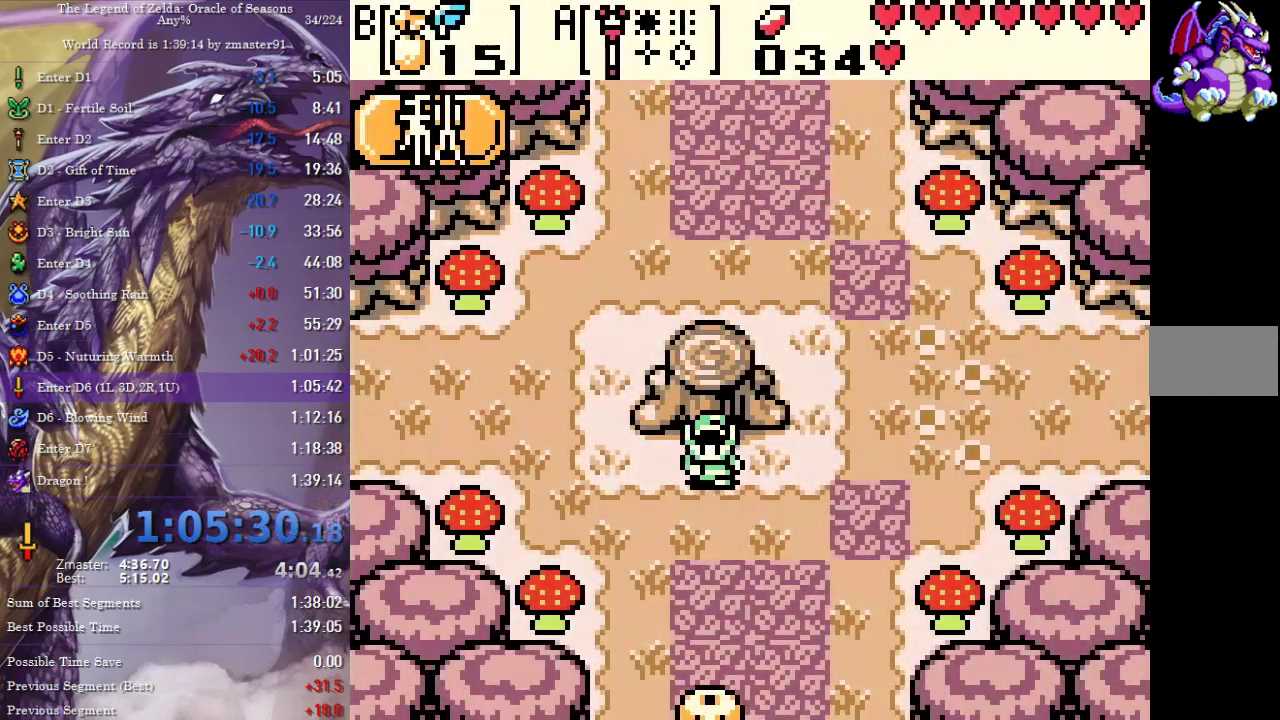
{"buttons": ["DPAD_DOWN", "DPAD_RIGHT"], "events": [[217, "DPAD_RIGHT", "down"]]}
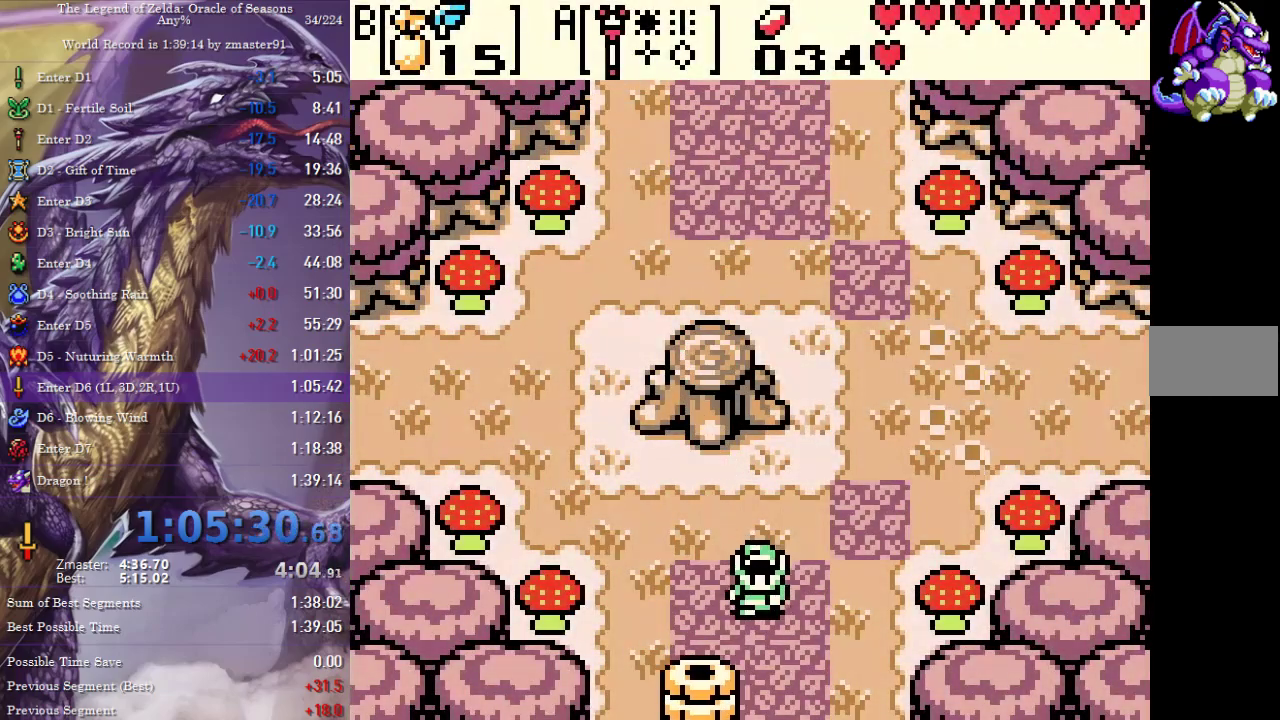
{"buttons": ["DPAD_DOWN"], "events": [[167, "DPAD_RIGHT", "up"]]}
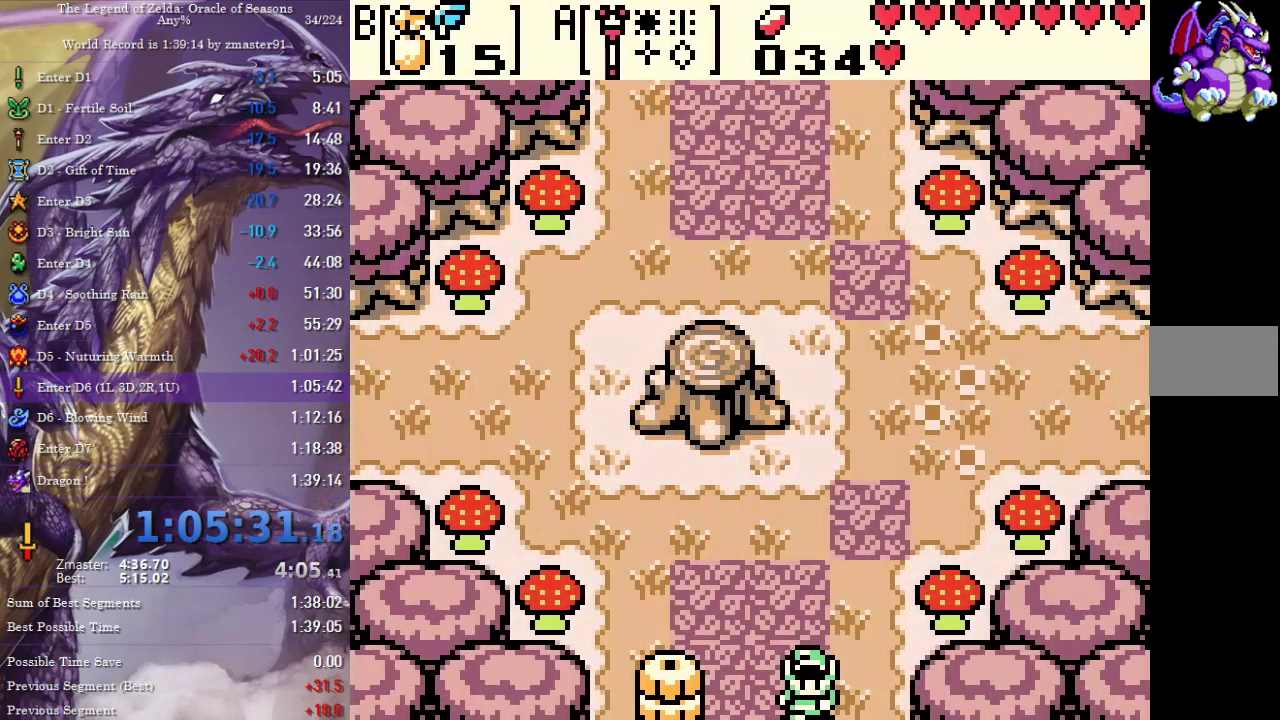
{"buttons": ["DPAD_DOWN"]}
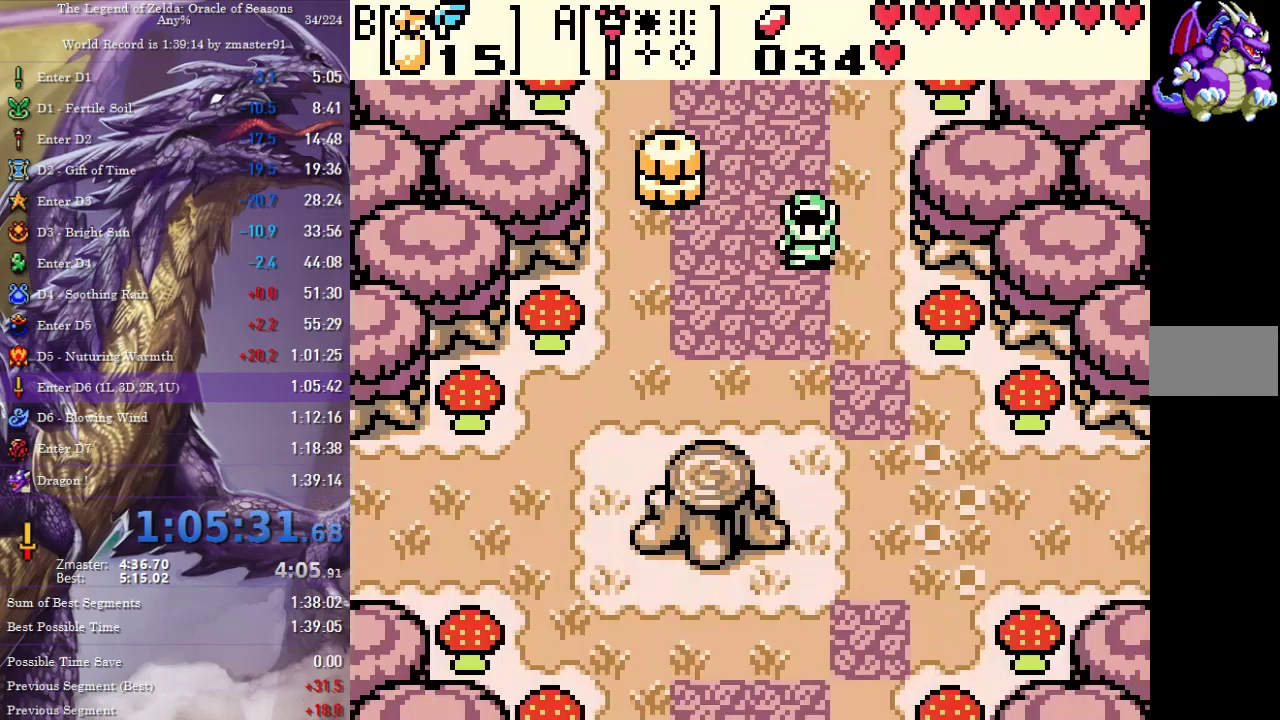
{"buttons": ["DPAD_DOWN", "DPAD_LEFT"], "events": [[117, "DPAD_LEFT", "down"]]}
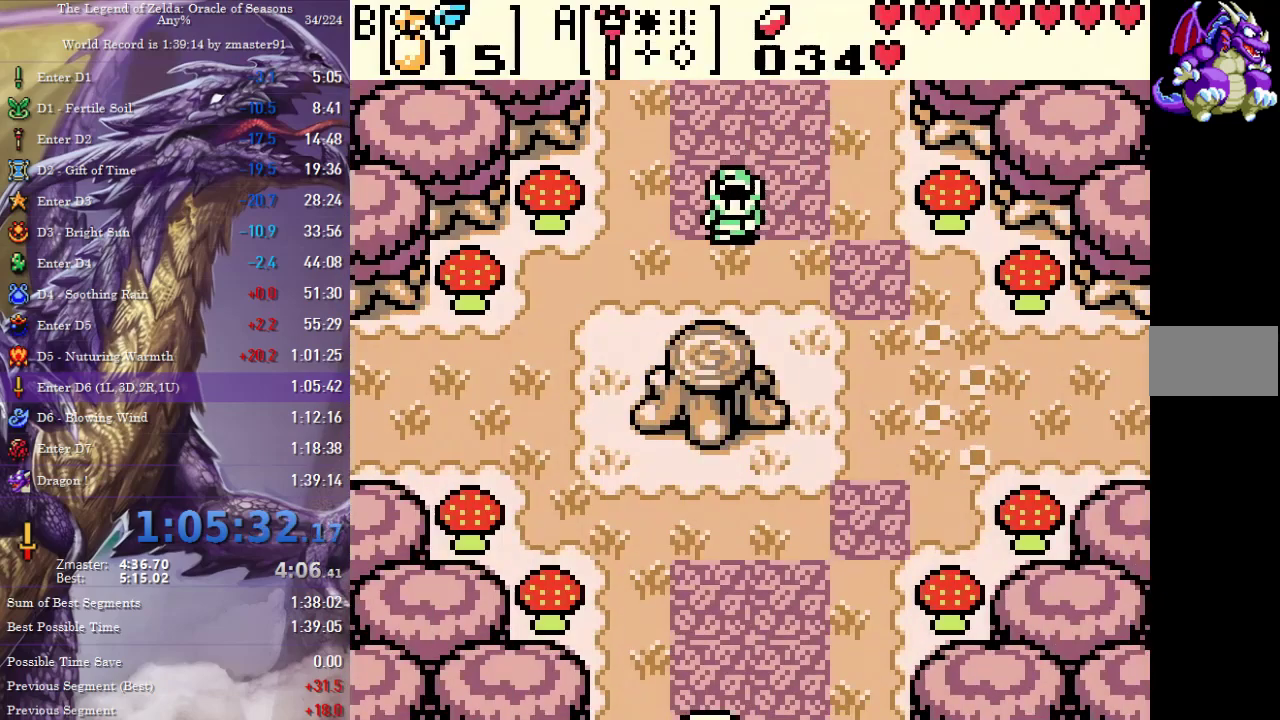
{"buttons": ["CROSS", "CIRCLE", "SQUARE", "TRIANGLE"], "events": [[50, "DPAD_LEFT", "up"], [350, "CIRCLE", "down"], [350, "CROSS", "down"], [350, "SQUARE", "down"], [350, "TRIANGLE", "down"], [367, "DPAD_DOWN", "up"], [400, "CIRCLE", "up"], [400, "CROSS", "up"], [400, "SQUARE", "up"], [400, "TRIANGLE", "up"], [467, "CIRCLE", "down"], [467, "CROSS", "down"], [467, "SQUARE", "down"], [467, "TRIANGLE", "down"]]}
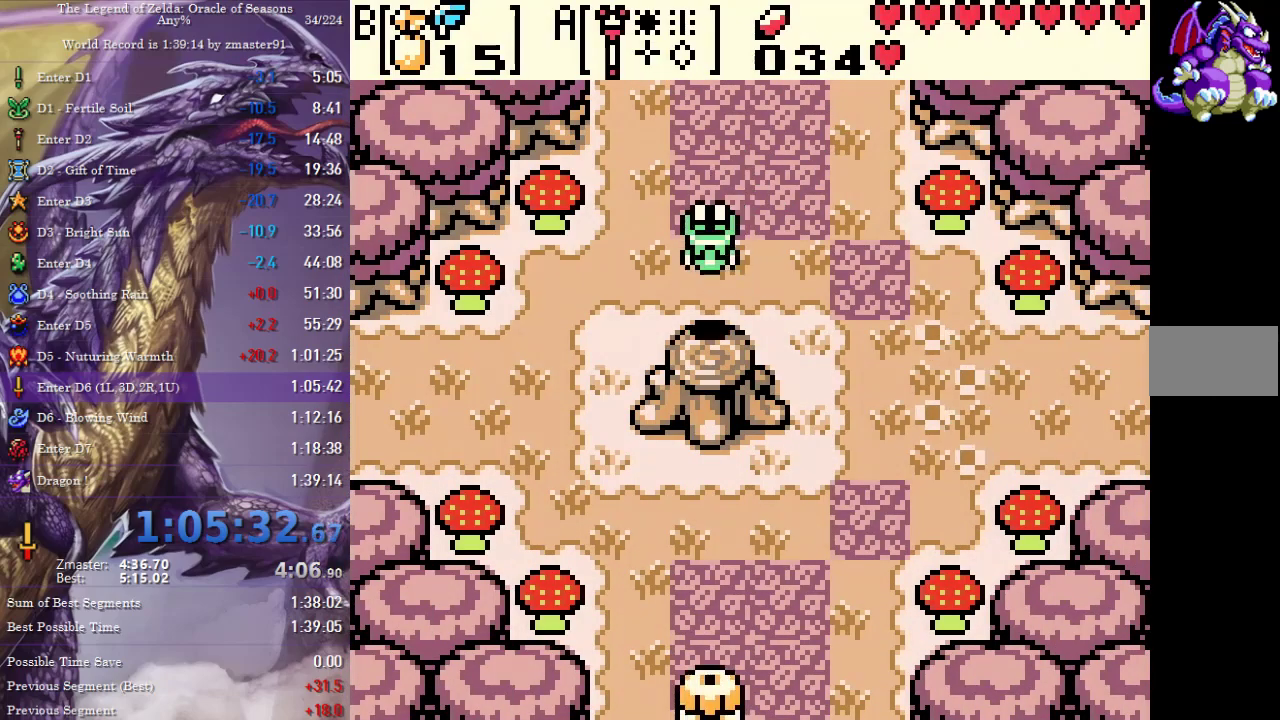
{"buttons": ["CROSS", "CIRCLE", "SQUARE", "TRIANGLE"], "events": [[50, "CIRCLE", "up"], [50, "CROSS", "up"], [50, "SQUARE", "up"], [50, "TRIANGLE", "up"], [117, "CIRCLE", "down"], [117, "CROSS", "down"], [117, "SQUARE", "down"], [117, "TRIANGLE", "down"], [183, "CIRCLE", "up"], [183, "CROSS", "up"], [183, "SQUARE", "up"], [183, "TRIANGLE", "up"], [250, "CIRCLE", "down"], [250, "CROSS", "down"], [250, "SQUARE", "down"], [250, "TRIANGLE", "down"], [300, "CIRCLE", "up"], [300, "CROSS", "up"], [300, "SQUARE", "up"], [300, "TRIANGLE", "up"], [367, "CIRCLE", "down"], [367, "CROSS", "down"], [367, "SQUARE", "down"], [367, "TRIANGLE", "down"], [433, "CIRCLE", "up"], [433, "CROSS", "up"], [433, "SQUARE", "up"], [433, "TRIANGLE", "up"], [500, "CIRCLE", "down"], [500, "CROSS", "down"], [500, "SQUARE", "down"], [500, "TRIANGLE", "down"]]}